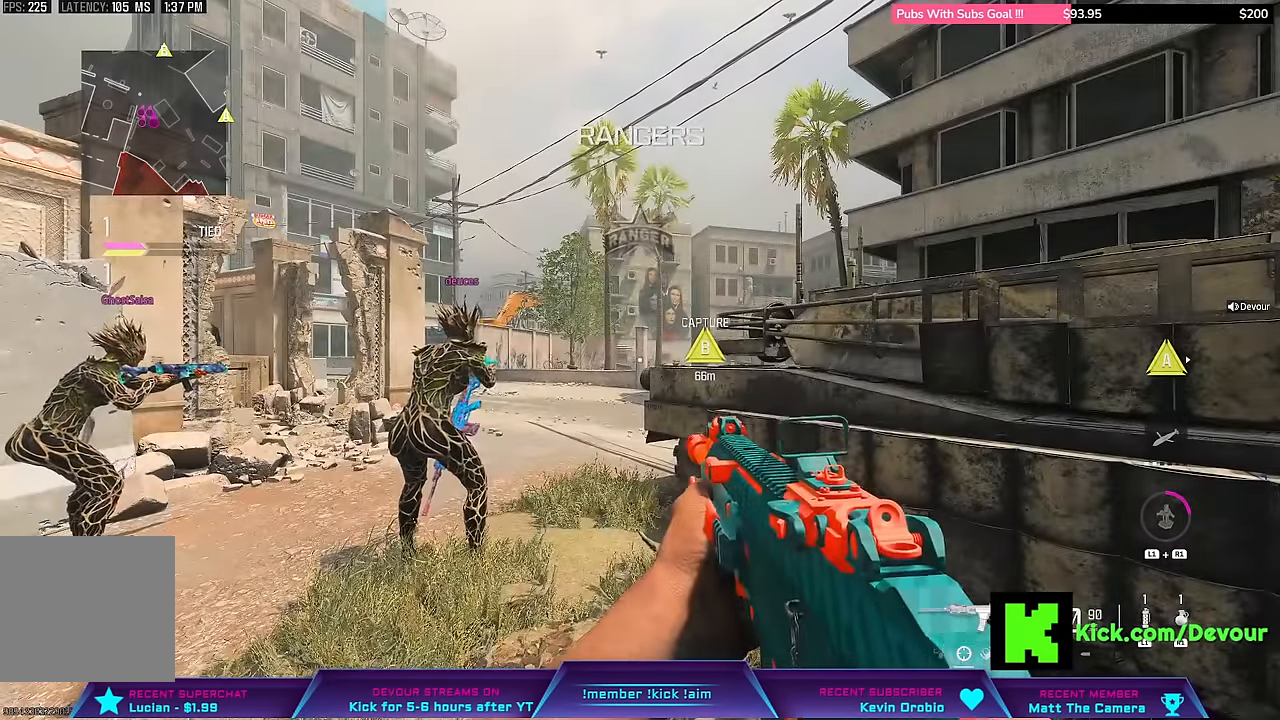
Gameplay with a controller (PlayStation layout); each line is a JSON object with the inputs held at the frame after it. "events" lists button and stick changes between this image and that frame as [ms after this image, input, new state], when the widget could be followed in between. Not read: L1 TOUCHPAD.
{"buttons": [], "left_stick": "center", "right_stick": "center", "events": [[50, "TRIANGLE", "down"], [100, "TRIANGLE", "up"]]}
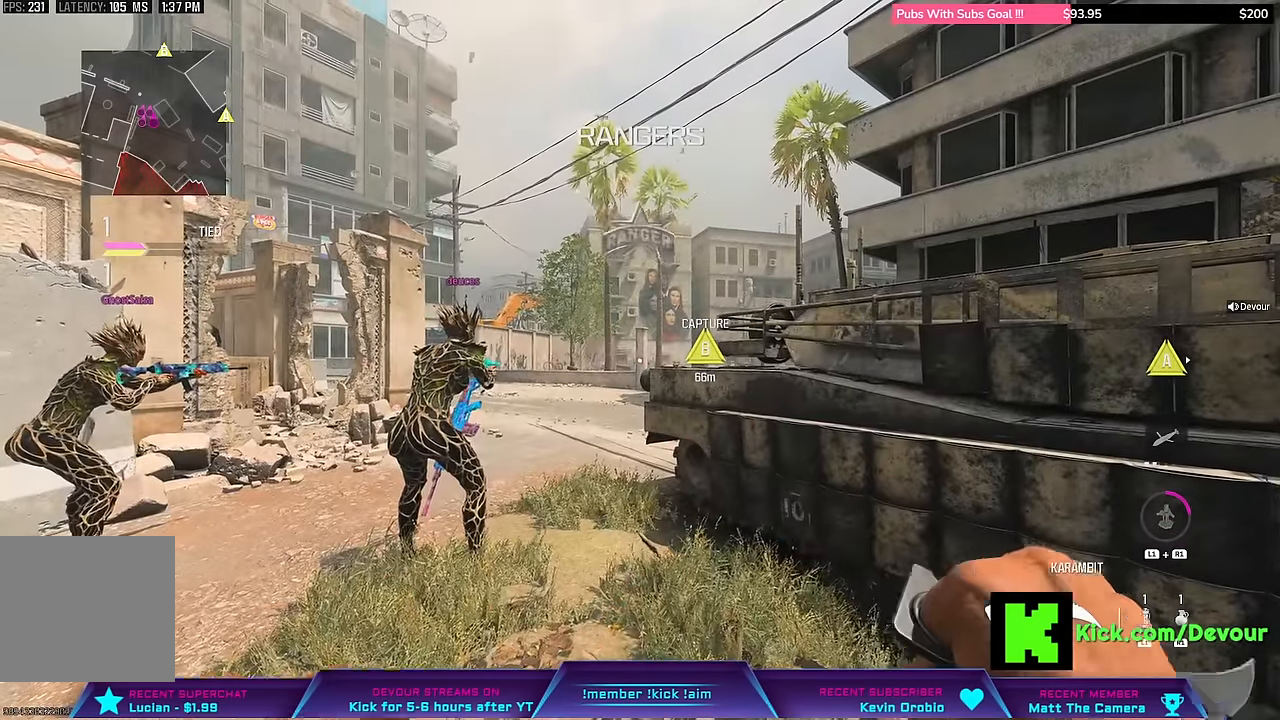
{"buttons": ["DPAD_LEFT"], "left_stick": "center", "right_stick": "center", "events": [[83, "DPAD_LEFT", "down"]]}
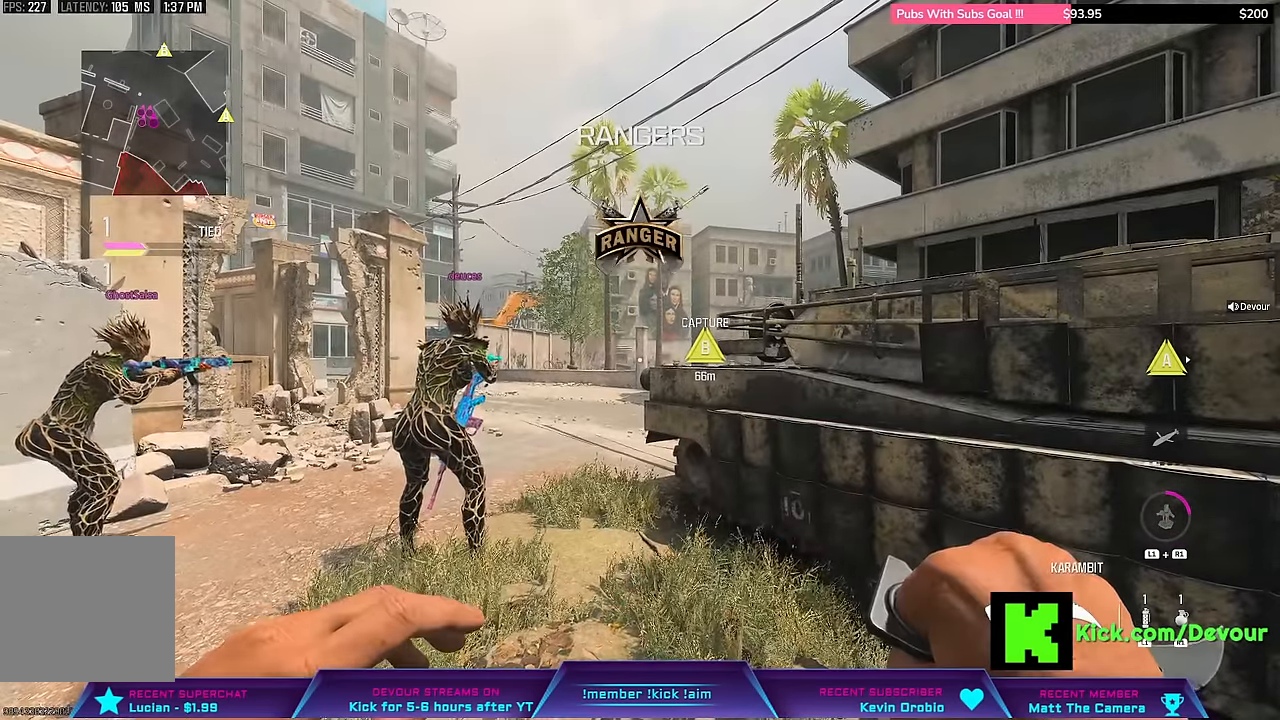
{"buttons": [], "left_stick": "center", "right_stick": "center", "events": [[500, "DPAD_LEFT", "up"]]}
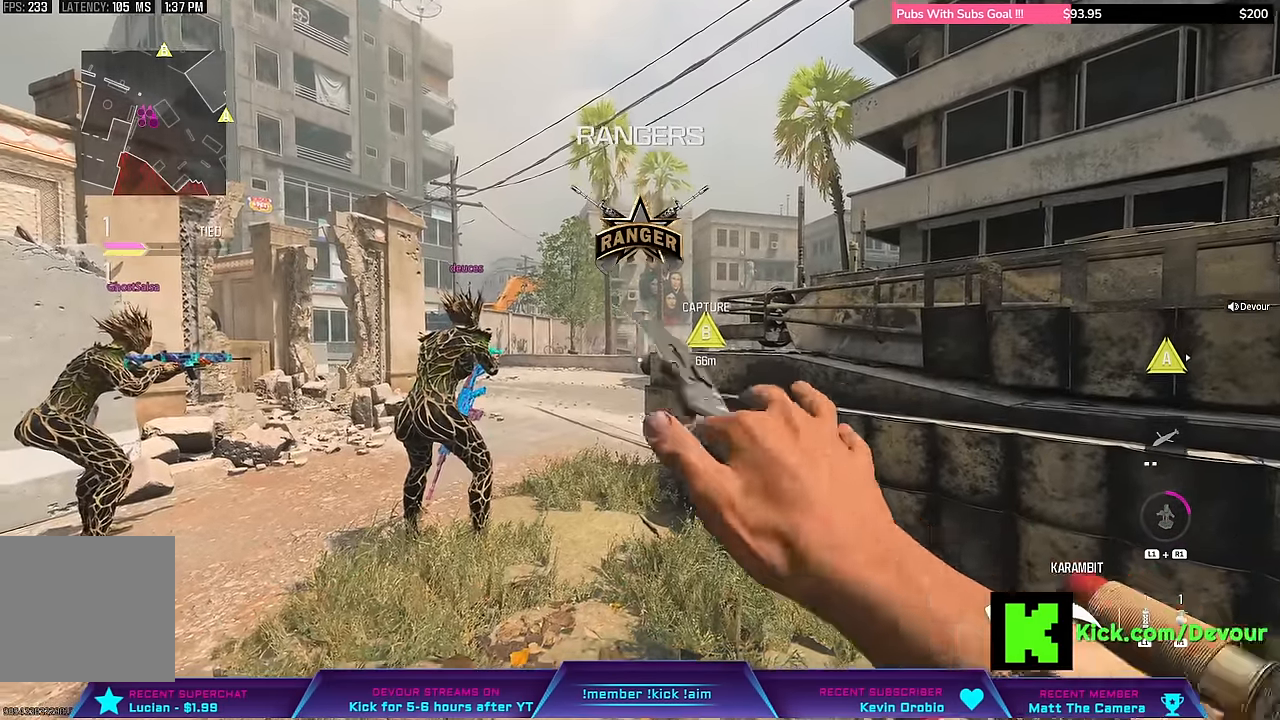
{"buttons": [], "left_stick": "center", "right_stick": "center", "events": []}
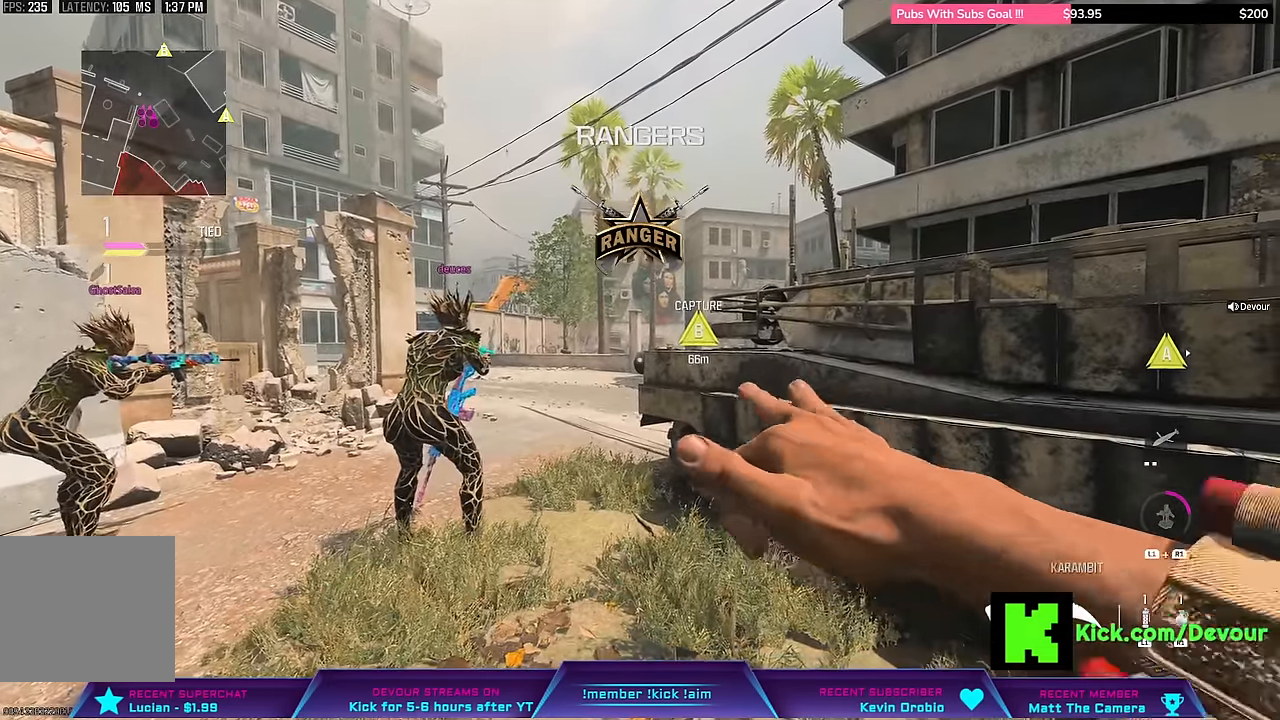
{"buttons": [], "left_stick": "center", "right_stick": "center", "events": [[266, "right_stick", "up-right"], [316, "right_stick", "right"], [467, "right_stick", "center"]]}
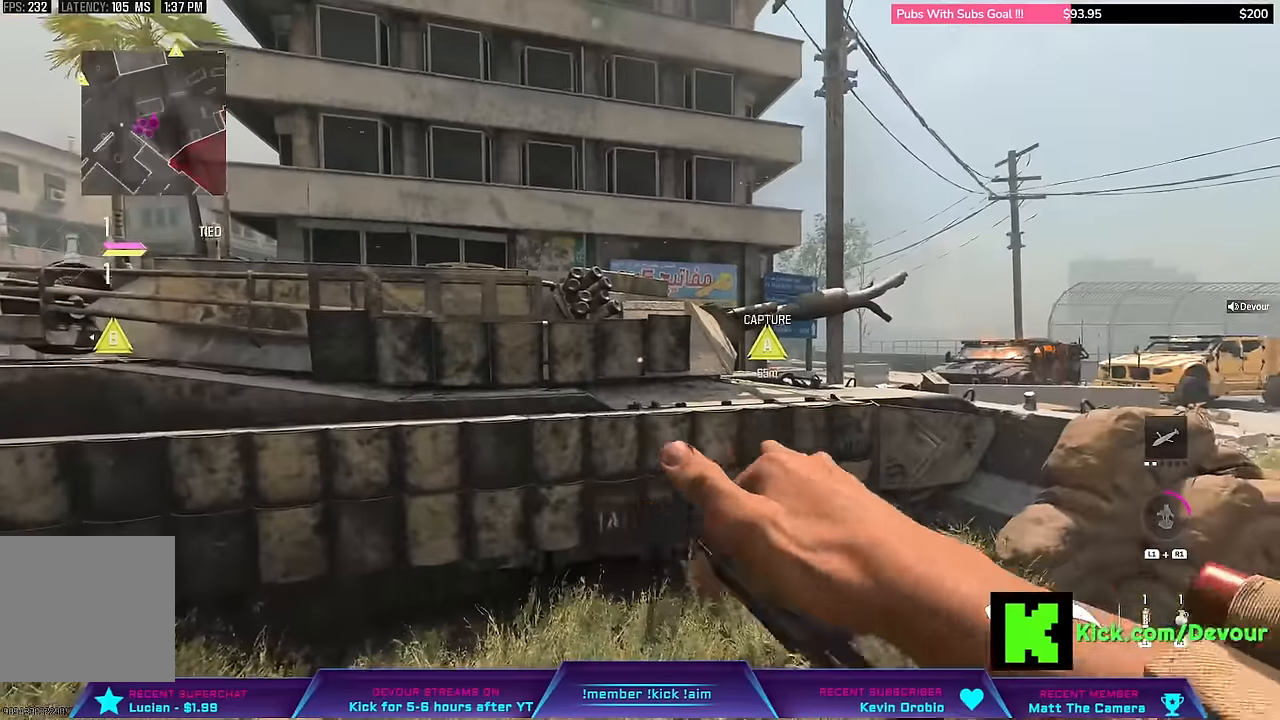
{"buttons": [], "left_stick": "center", "right_stick": "center", "events": []}
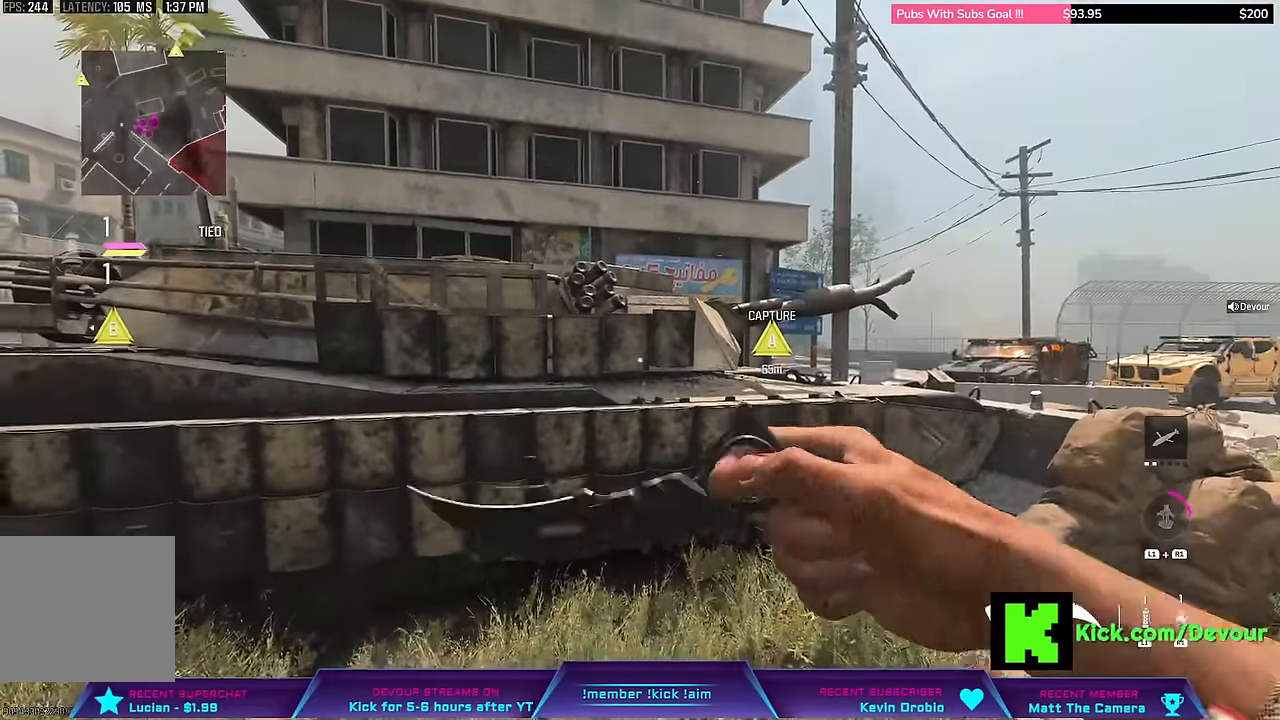
{"buttons": ["L3"], "left_stick": "up-right", "right_stick": "center", "events": [[200, "right_stick", "right"], [384, "L3", "down"], [384, "left_stick", "up-right"], [417, "right_stick", "center"]]}
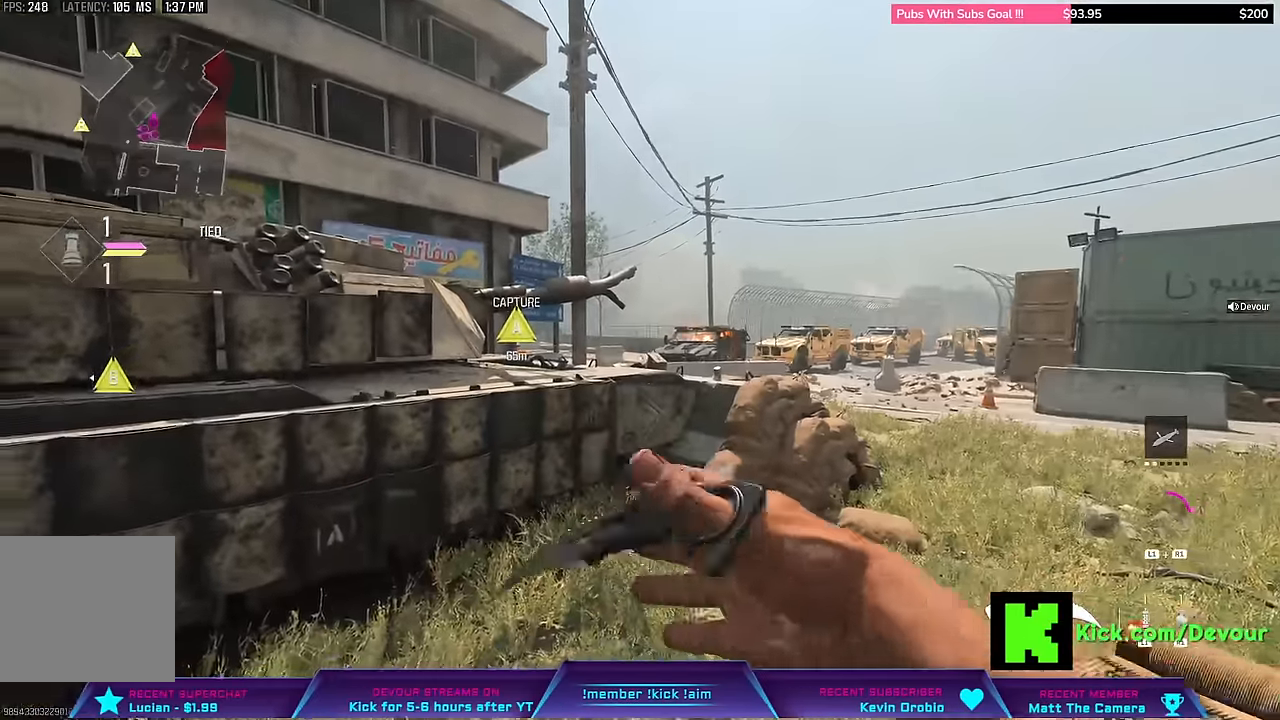
{"buttons": [], "left_stick": "up", "right_stick": "center", "events": [[34, "L3", "up"], [217, "right_stick", "right"], [434, "right_stick", "center"], [484, "left_stick", "up"]]}
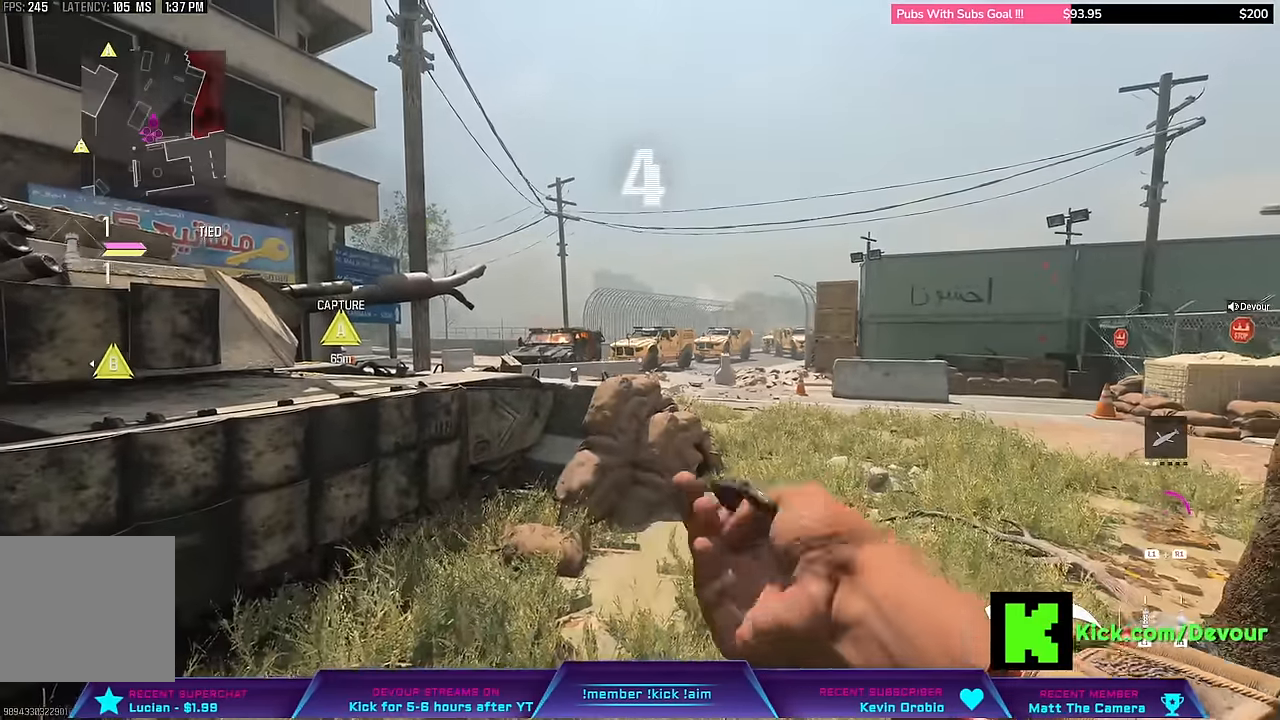
{"buttons": [], "left_stick": "up", "right_stick": "center", "events": []}
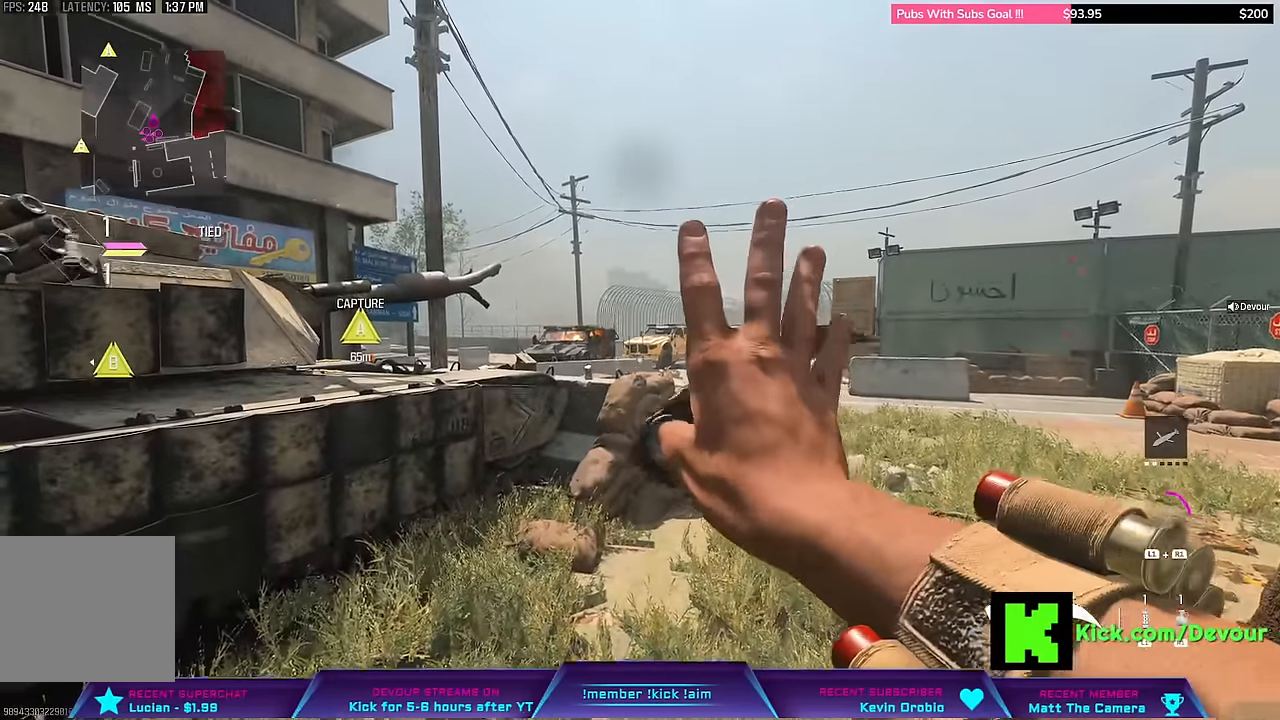
{"buttons": [], "left_stick": "up", "right_stick": "center", "events": []}
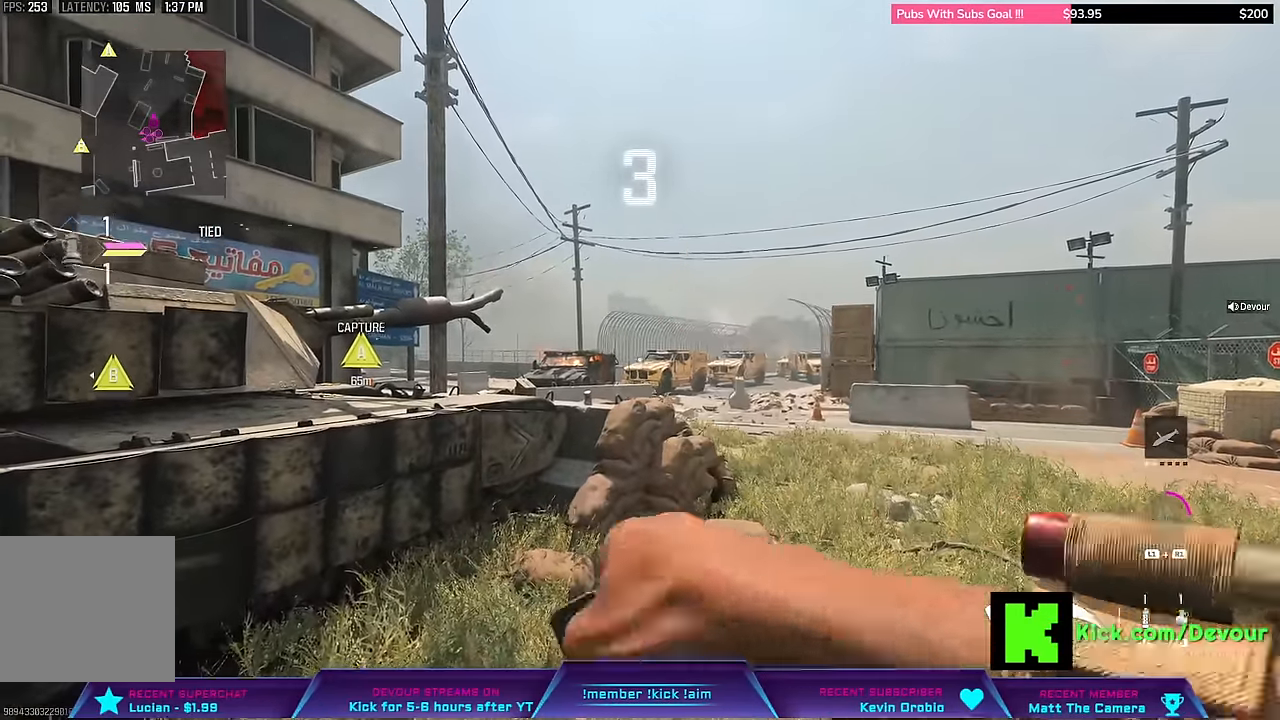
{"buttons": [], "left_stick": "up", "right_stick": "center", "events": [[184, "L3", "down"], [367, "L3", "up"]]}
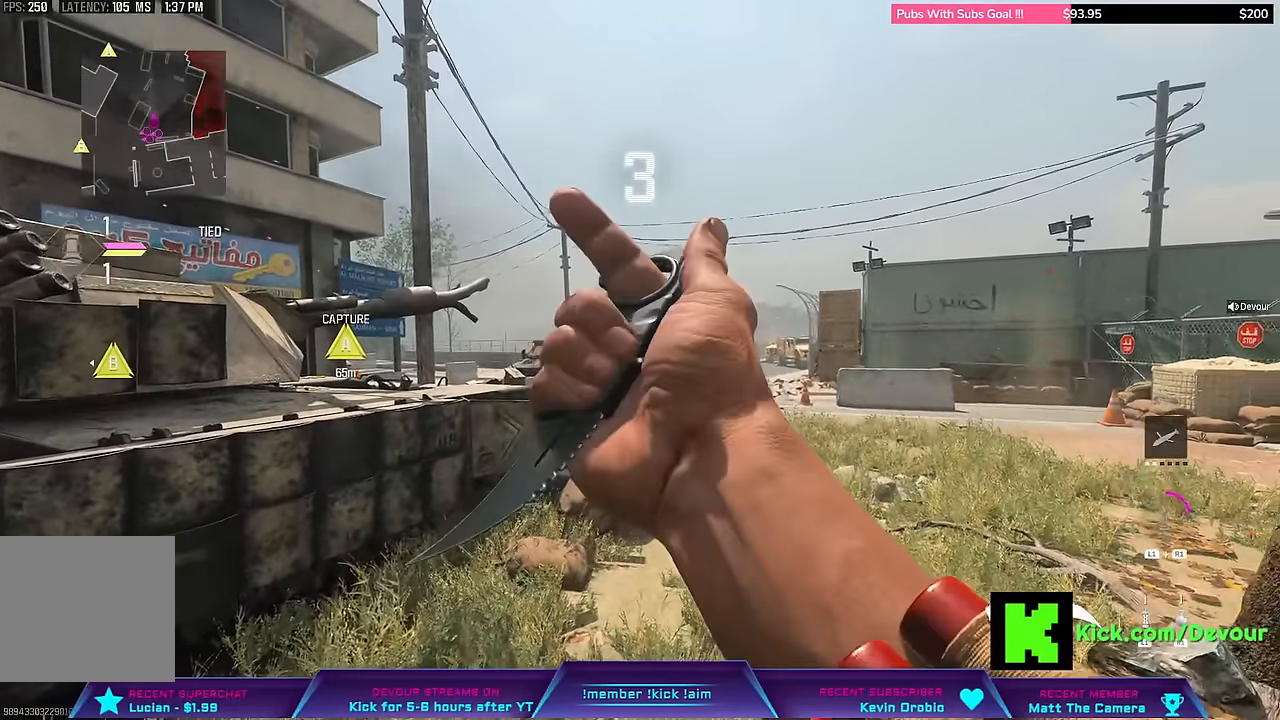
{"buttons": ["L3"], "left_stick": "up", "right_stick": "center", "events": [[434, "L3", "down"]]}
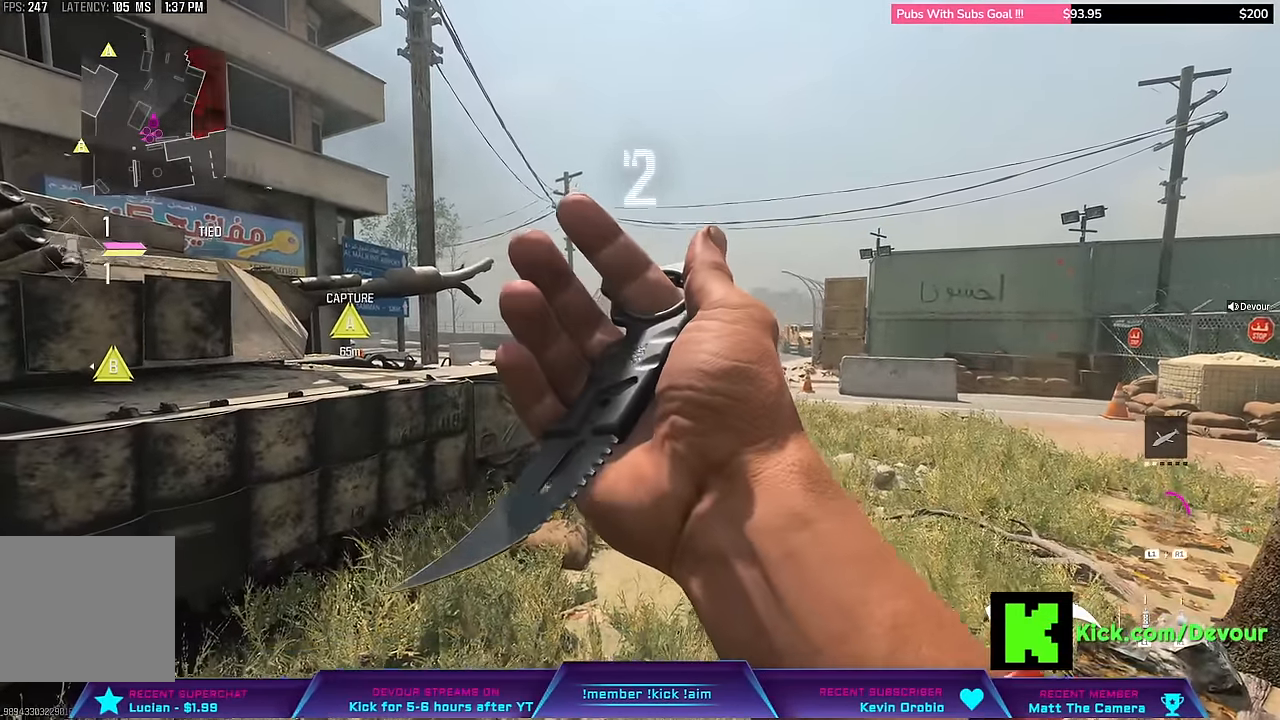
{"buttons": [], "left_stick": "up-right", "right_stick": "center", "events": [[217, "L3", "up"], [267, "L3", "down"], [267, "left_stick", "up-right"], [484, "L3", "up"]]}
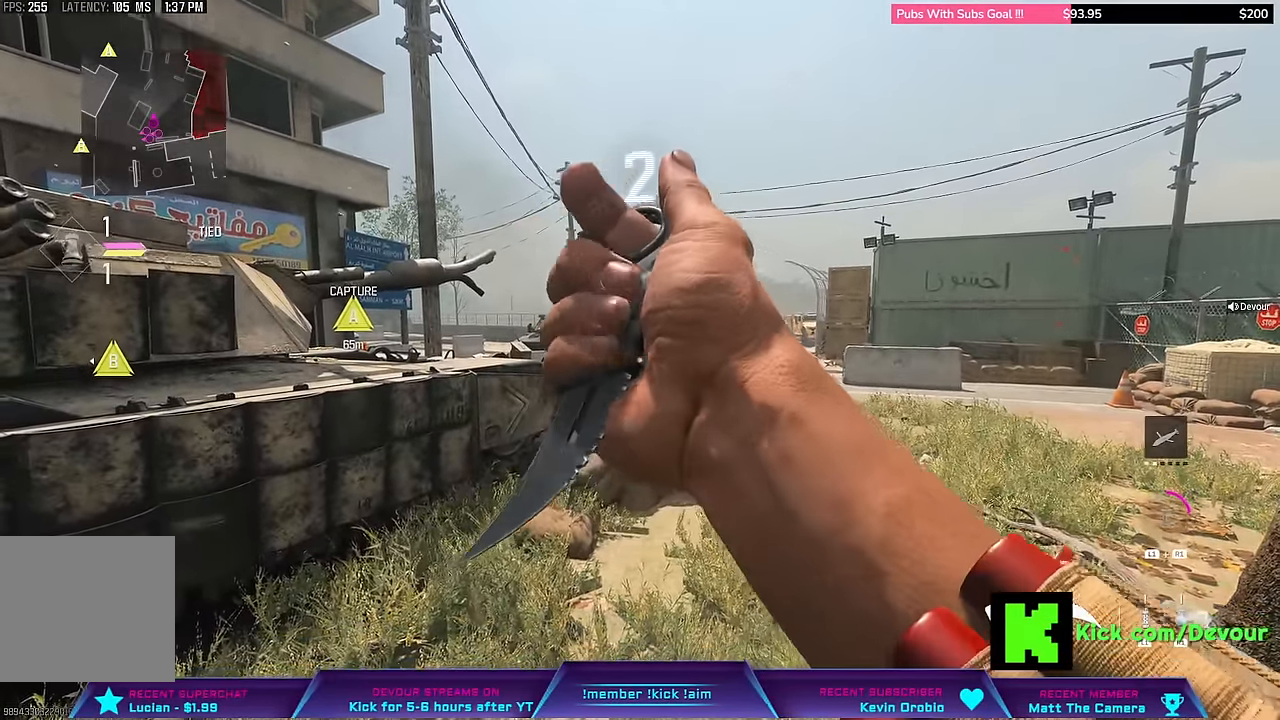
{"buttons": ["L3"], "left_stick": "up-right", "right_stick": "center", "events": [[100, "L3", "down"], [250, "L3", "up"], [417, "L3", "down"]]}
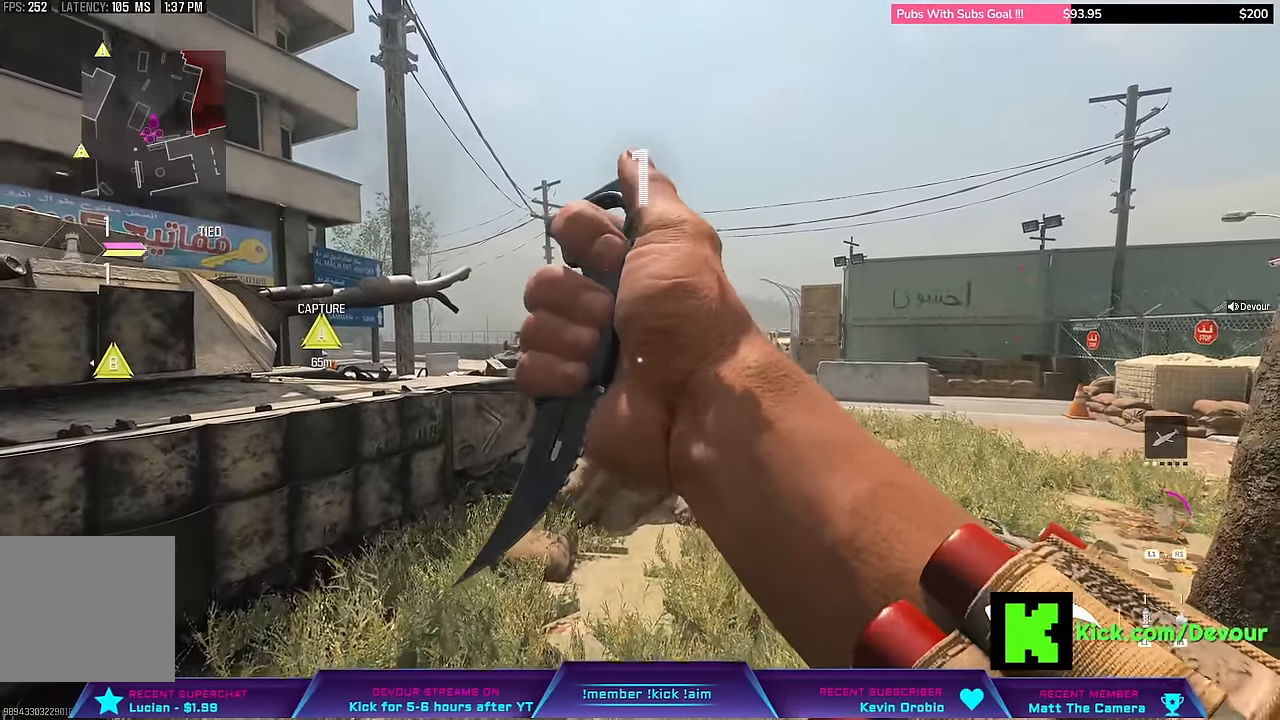
{"buttons": [], "left_stick": "up-right", "right_stick": "center", "events": [[84, "L3", "up"], [350, "L3", "down"], [500, "L3", "up"]]}
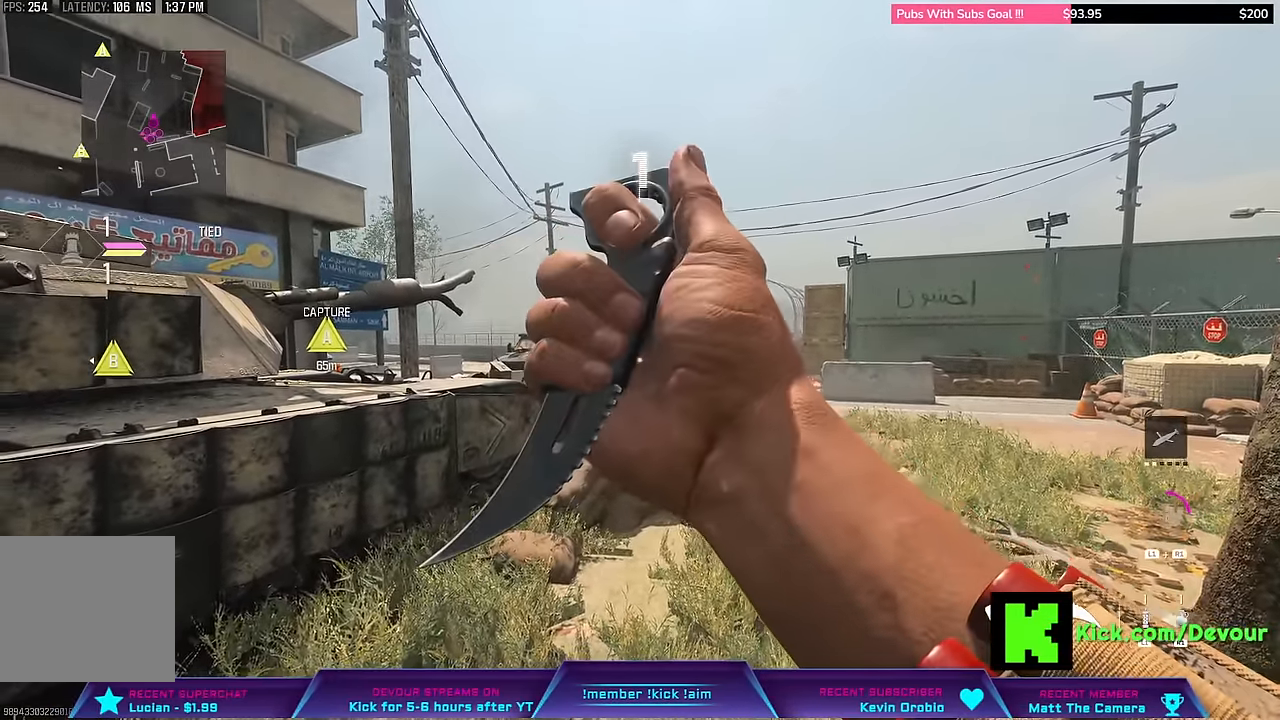
{"buttons": ["L3"], "left_stick": "up-right", "right_stick": "center", "events": [[184, "L3", "down"], [316, "L3", "up"], [483, "L3", "down"]]}
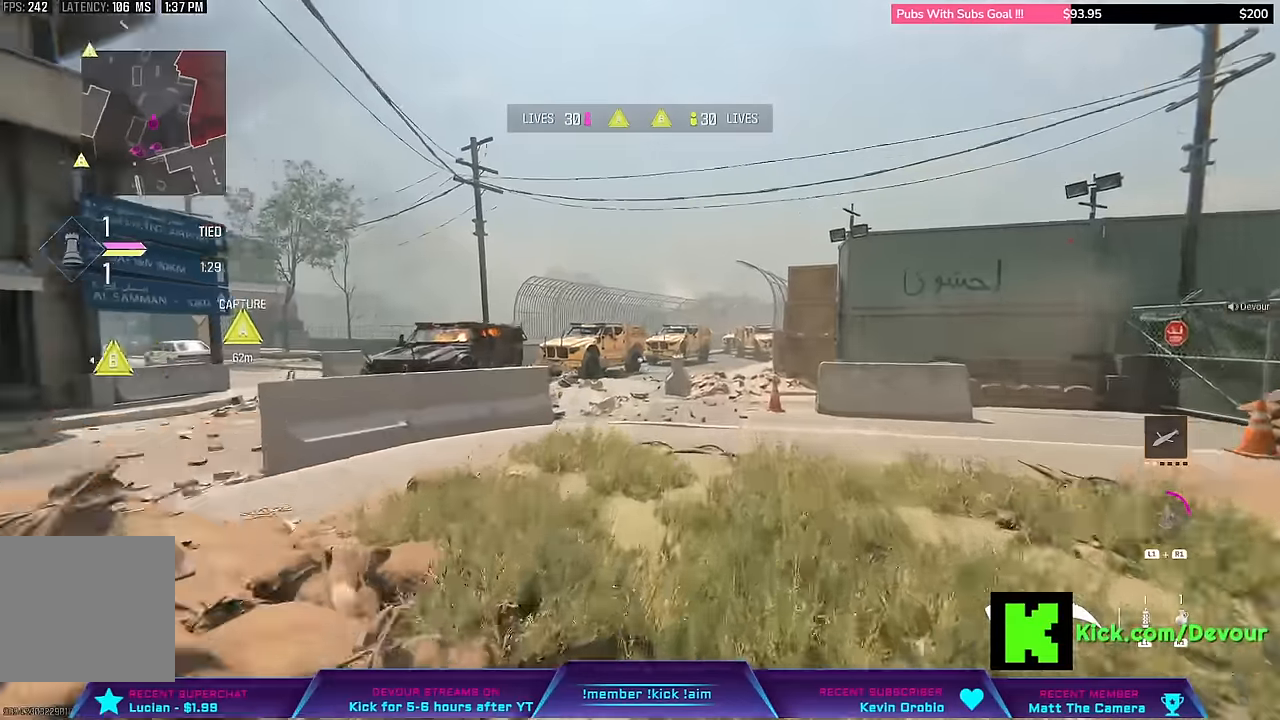
{"buttons": [], "left_stick": "up-right", "right_stick": "center", "events": [[83, "L3", "up"], [300, "L3", "down"], [350, "R1", "down"], [400, "R1", "up"], [500, "L3", "up"]]}
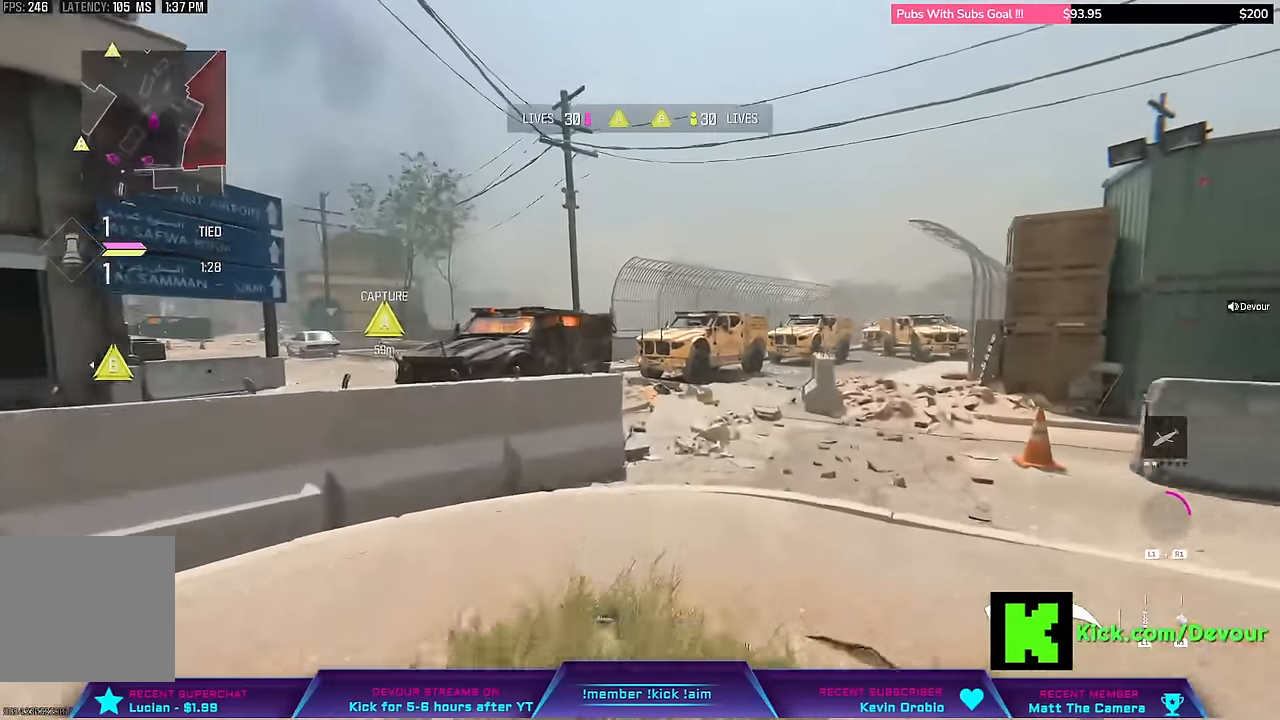
{"buttons": [], "left_stick": "right", "right_stick": "center", "events": [[133, "L3", "down"], [233, "L3", "up"], [333, "L3", "down"], [450, "L3", "up"], [450, "left_stick", "right"]]}
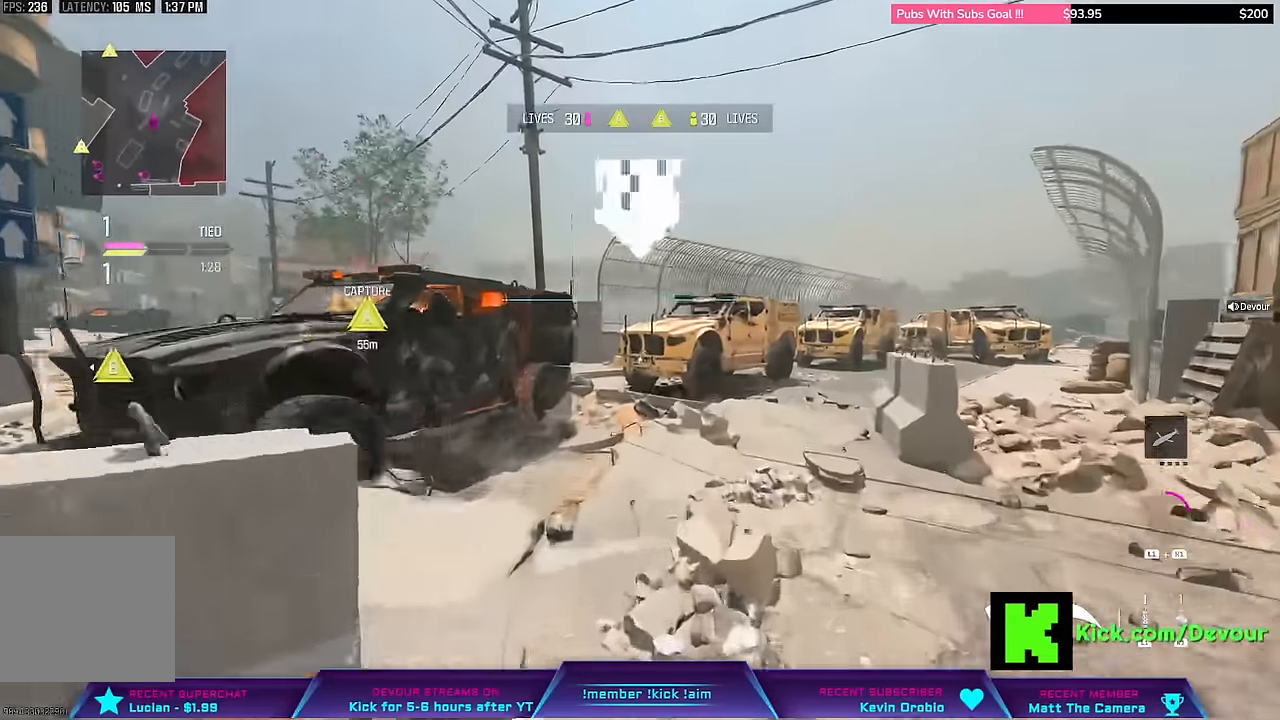
{"buttons": [], "left_stick": "up-right", "right_stick": "center", "events": [[83, "L3", "down"], [100, "R1", "down"], [100, "left_stick", "up-right"], [183, "R1", "up"], [200, "L3", "up"], [366, "L3", "down"], [483, "L3", "up"]]}
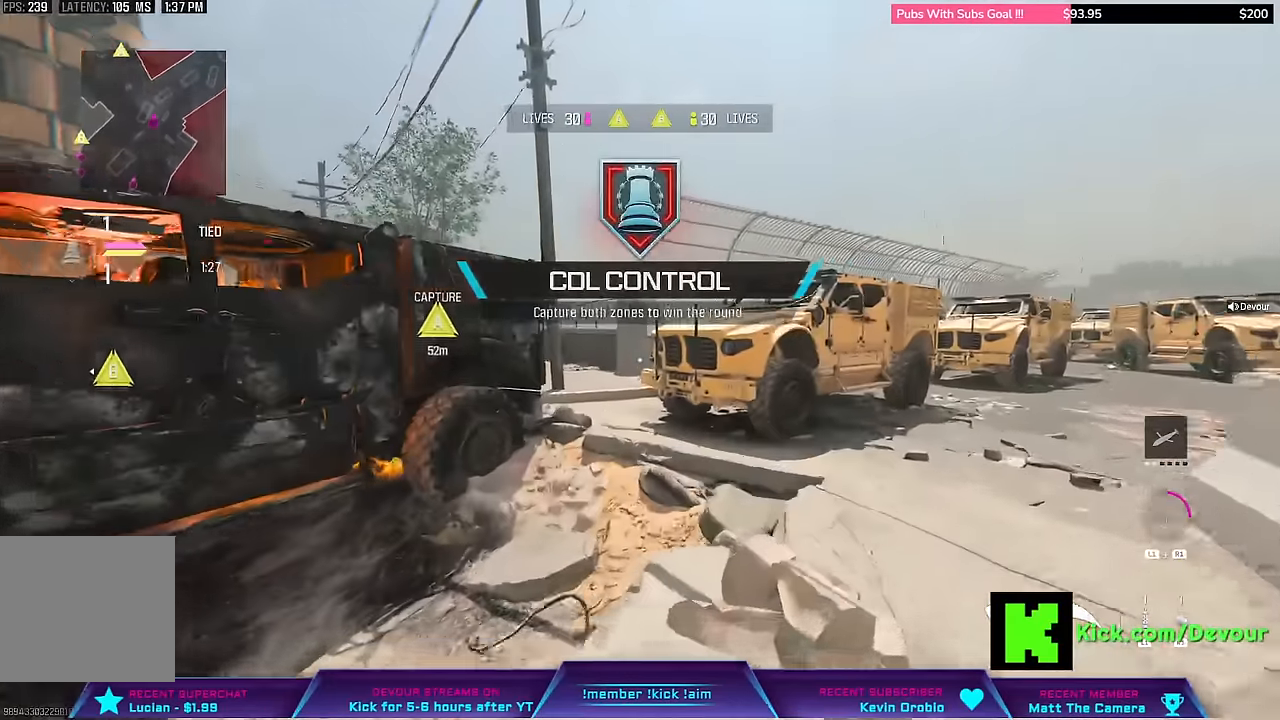
{"buttons": [], "left_stick": "up", "right_stick": "center", "events": [[133, "L3", "down"], [416, "L3", "up"], [483, "left_stick", "up"]]}
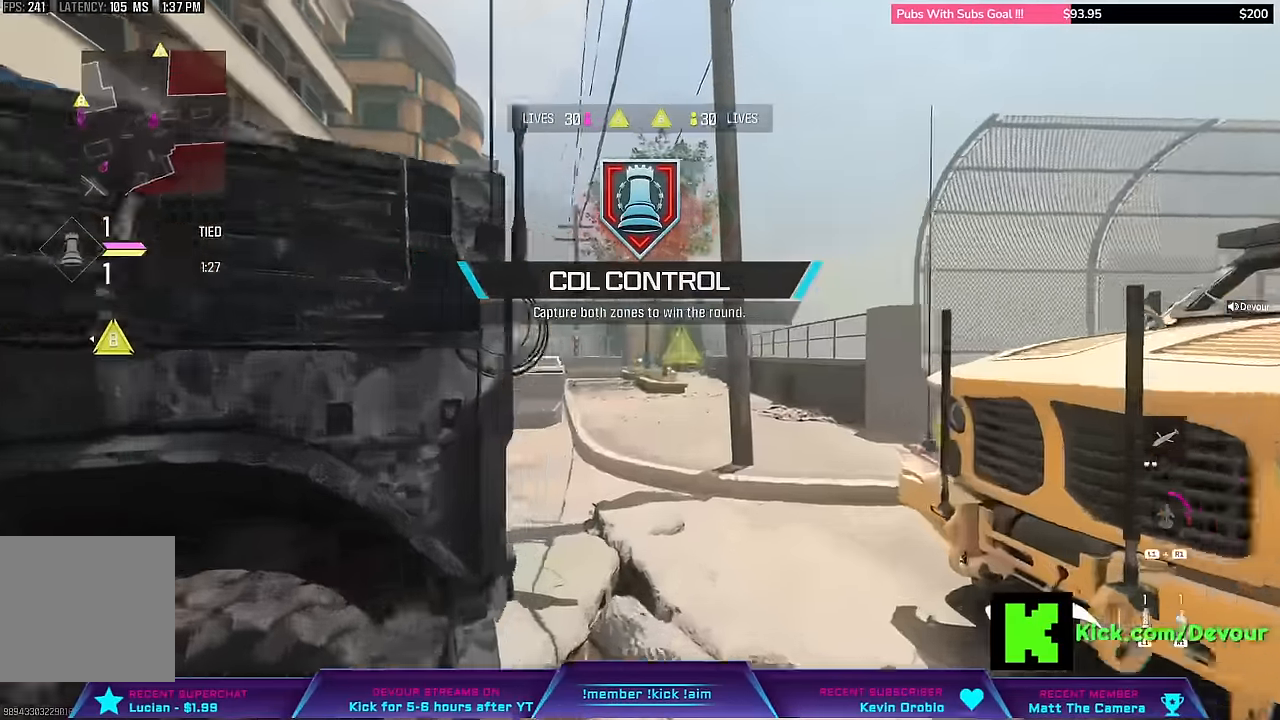
{"buttons": [], "left_stick": "up", "right_stick": "up-left", "events": [[66, "left_stick", "center"], [183, "left_stick", "up"], [300, "right_stick", "left"], [350, "right_stick", "up-left"]]}